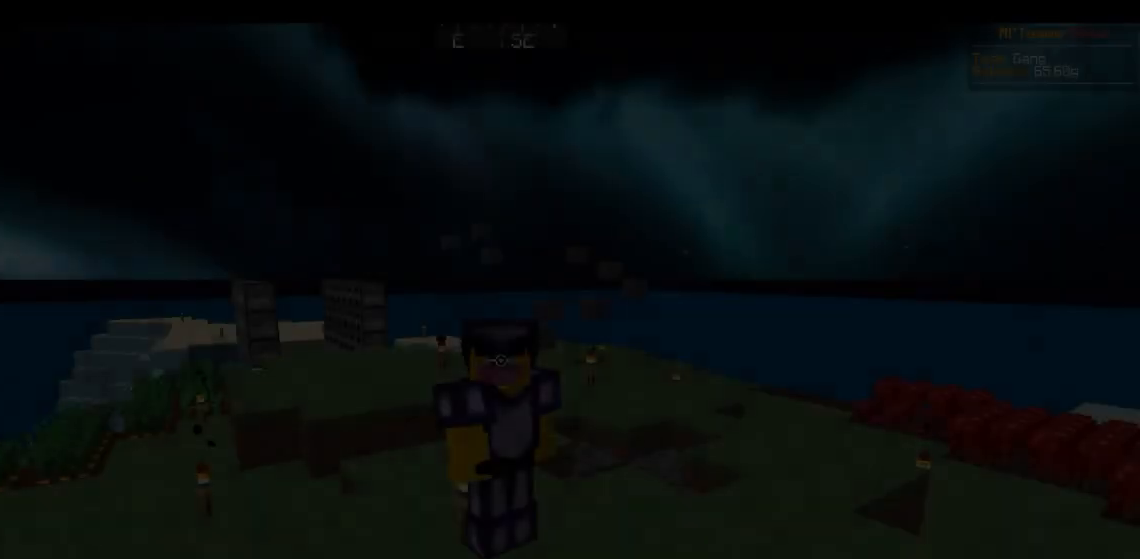
Gameplay with keyboard and mouse; each line is a JSON object with the keys and mouse buttons held at the frame after it. "events" lists presses ("down") and releases ("up") of "a", "d", "s", "w", "mouse_left" and "mouse_right" between this image and that frame as [ms after this image, input, new state], when the widget could be followed in between. "mouse_left", "mouse_right" = the "left", "right" buttons of the "mouse" list. No other keys are recorded. Fast repeated clicks can show as one long hold. Mouse movement is not recorded.
{"keys": [], "mouse": [], "events": []}
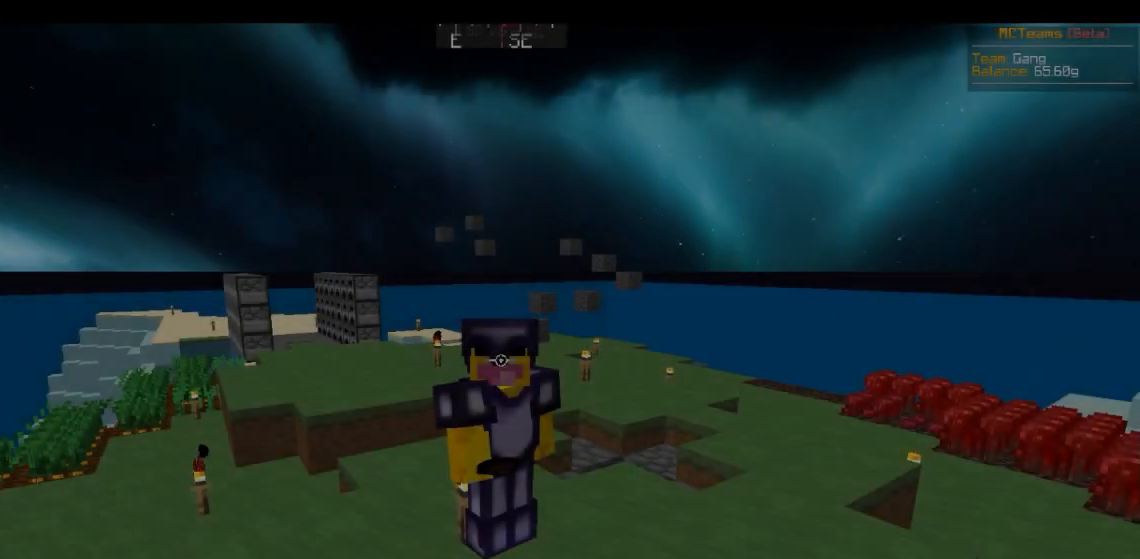
{"keys": [], "mouse": [], "events": []}
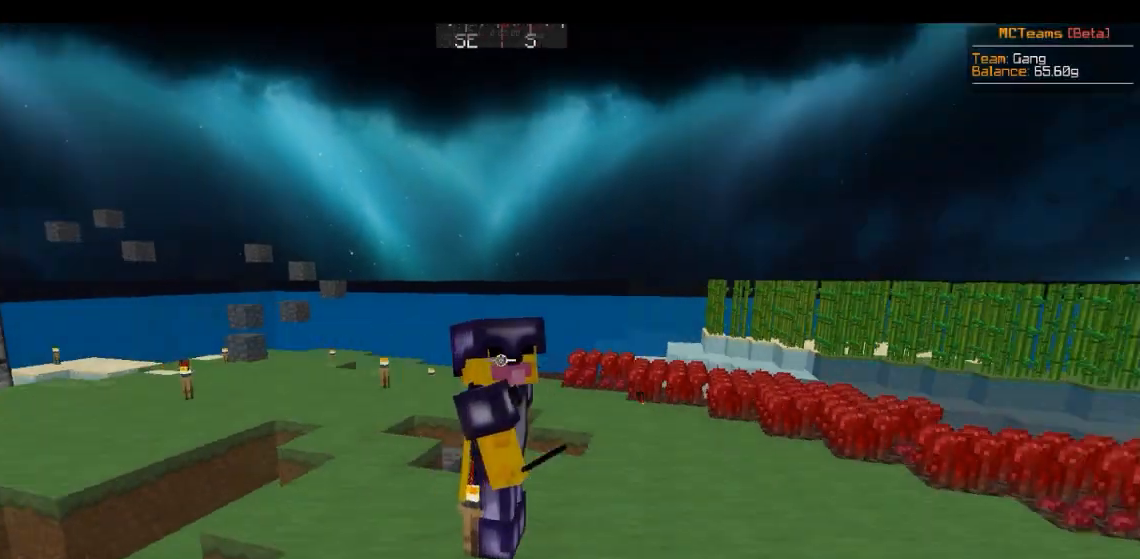
{"keys": [], "mouse": [], "events": []}
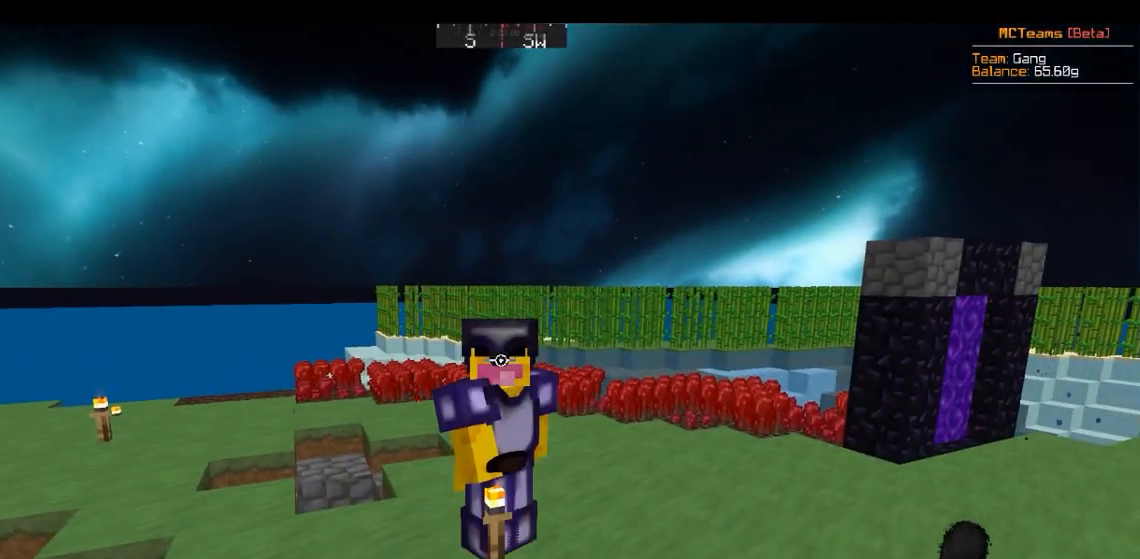
{"keys": [], "mouse": [], "events": []}
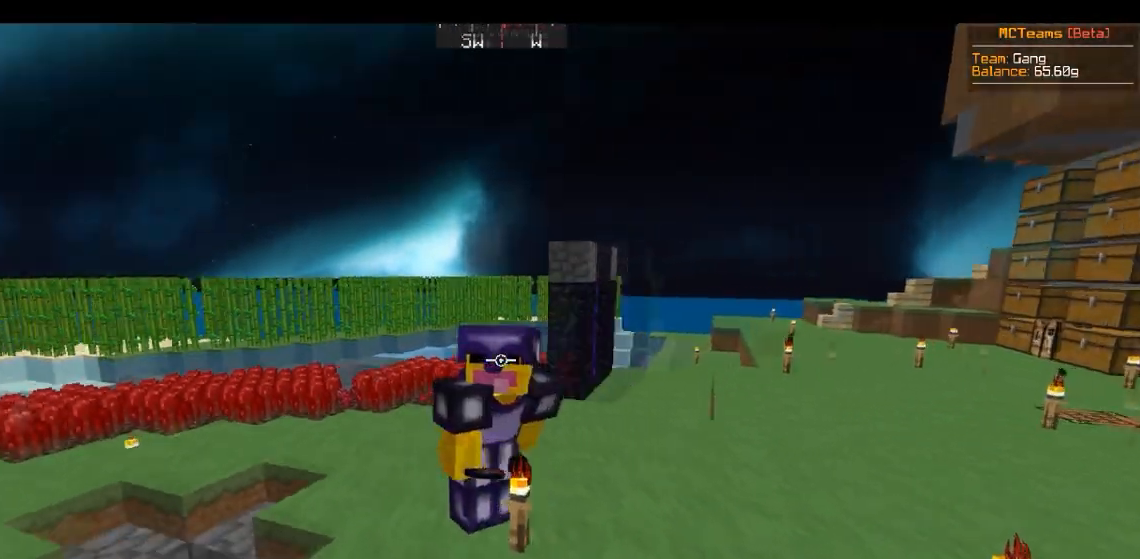
{"keys": ["a"], "mouse": [], "events": [[17, "a", "down"], [134, "d", "down"], [151, "a", "up"], [384, "d", "up"], [451, "a", "down"]]}
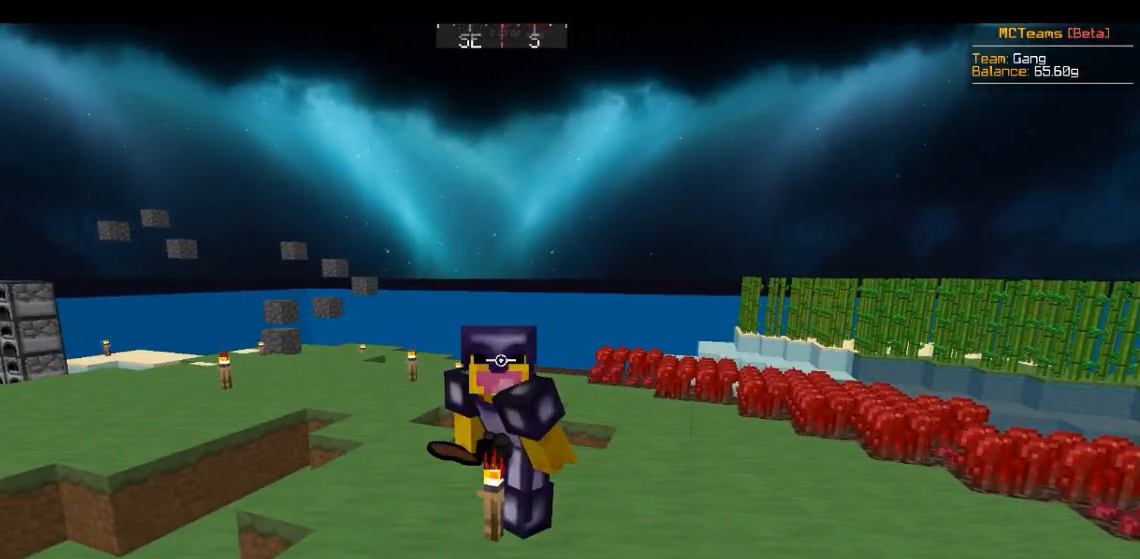
{"keys": ["a", "w"], "mouse": [], "events": [[133, "w", "down"]]}
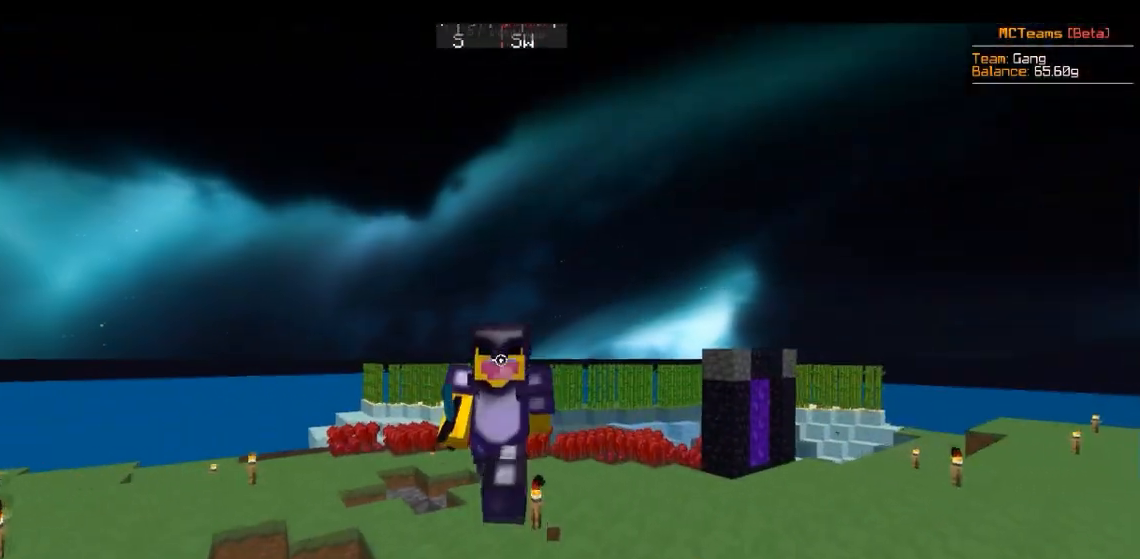
{"keys": ["a", "w"], "mouse": [], "events": []}
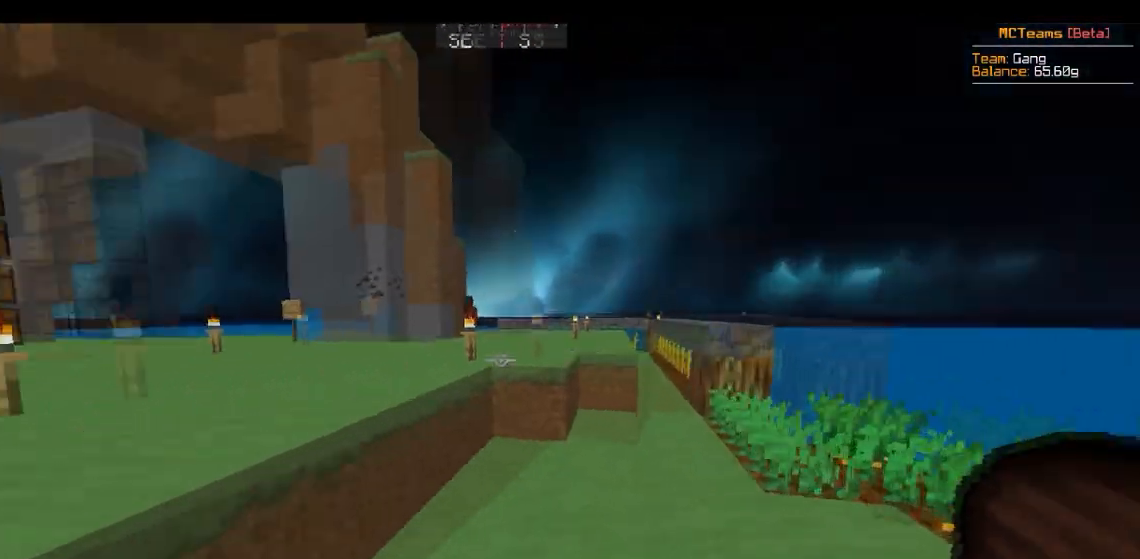
{"keys": ["w"], "mouse": [], "events": [[350, "a", "up"]]}
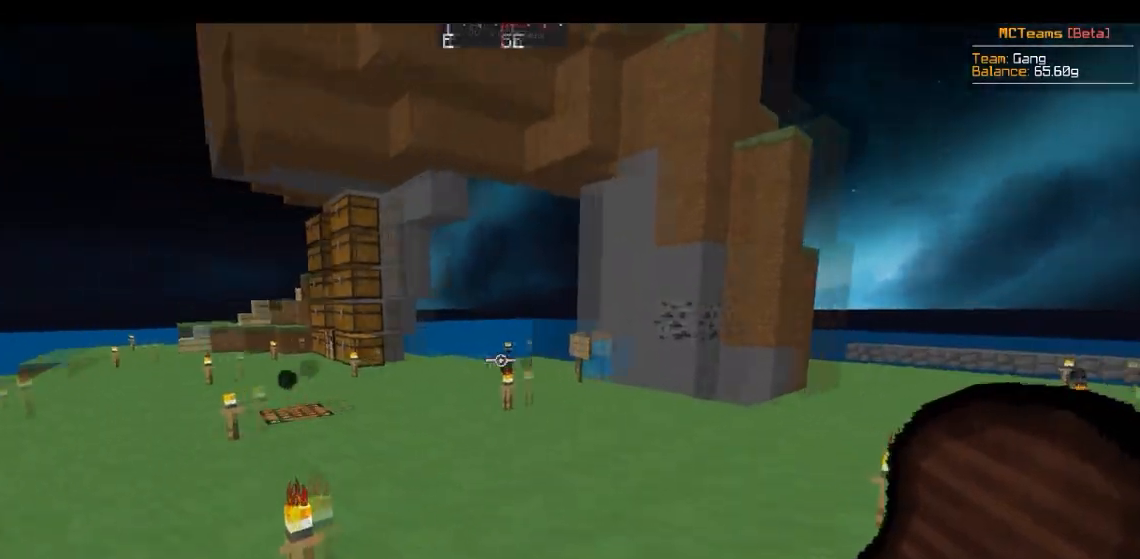
{"keys": ["d", "w"], "mouse": [], "events": [[251, "d", "down"]]}
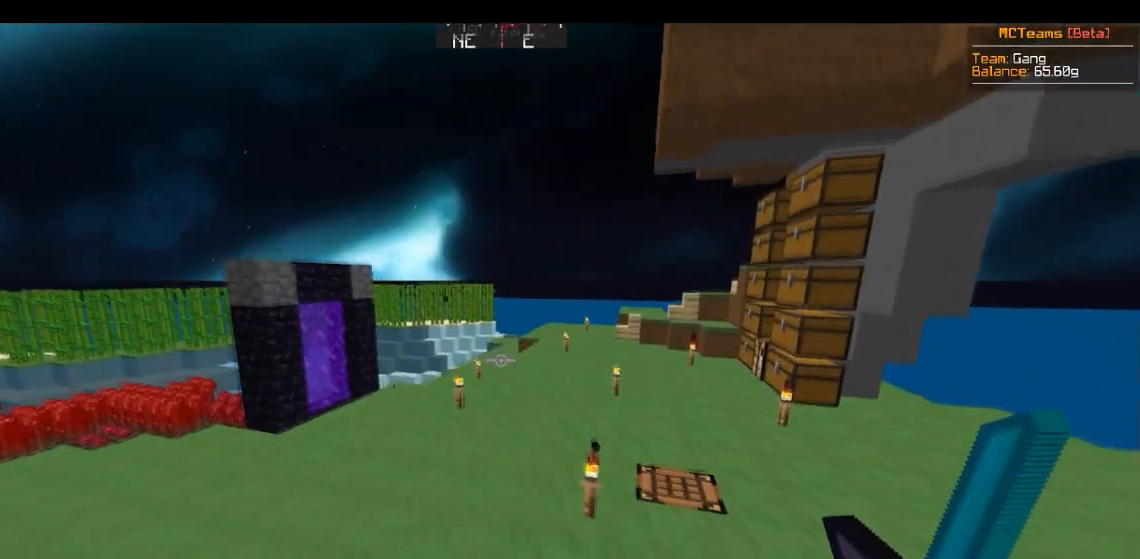
{"keys": ["d"], "mouse": [], "events": [[400, "w", "up"]]}
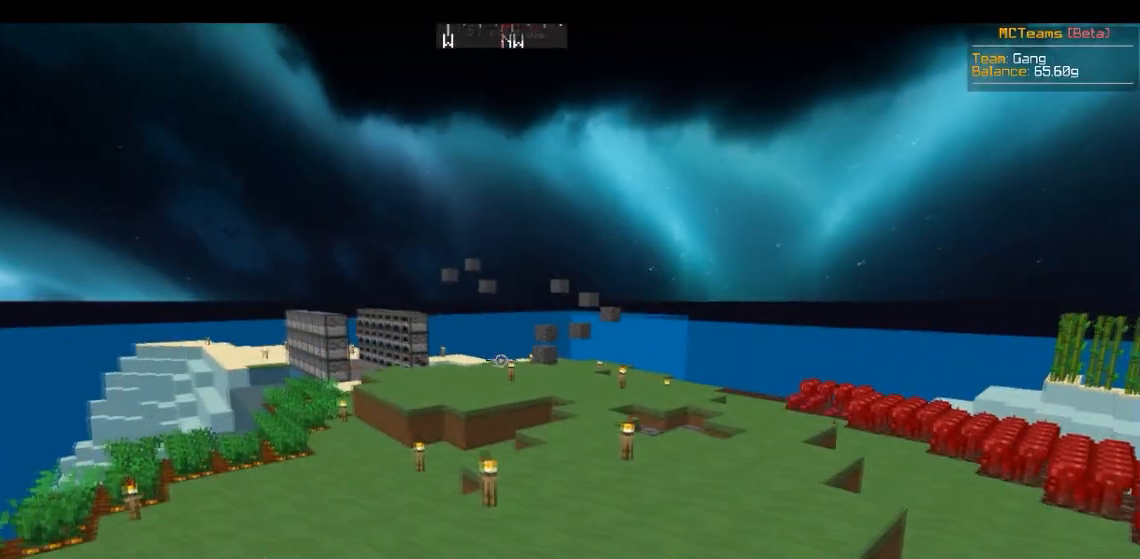
{"keys": ["w"], "mouse": [], "events": [[150, "w", "down"], [350, "d", "up"]]}
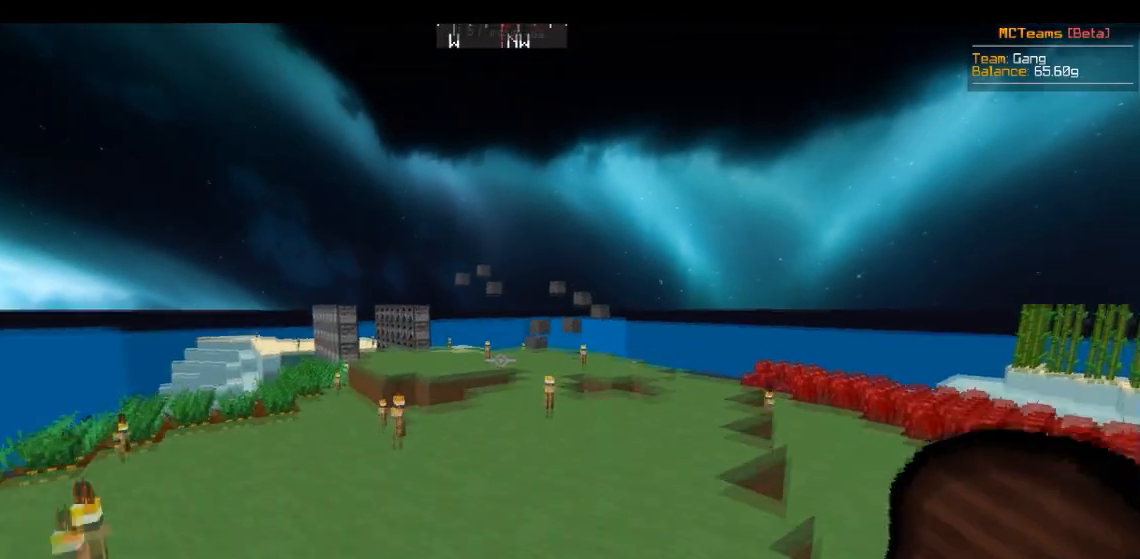
{"keys": ["w"], "mouse": [], "events": []}
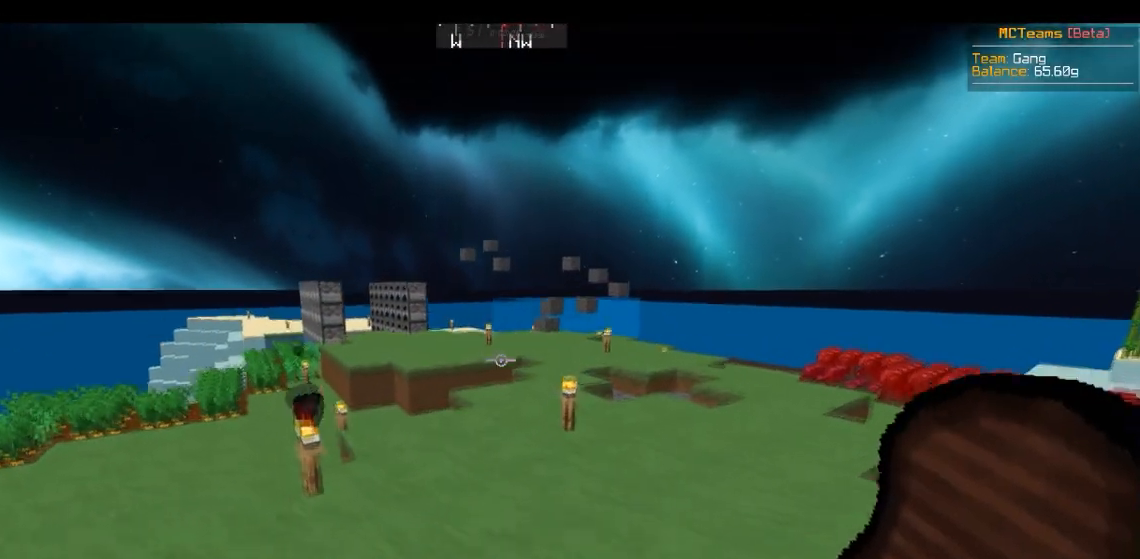
{"keys": ["d", "w"], "mouse": [], "events": [[317, "d", "down"]]}
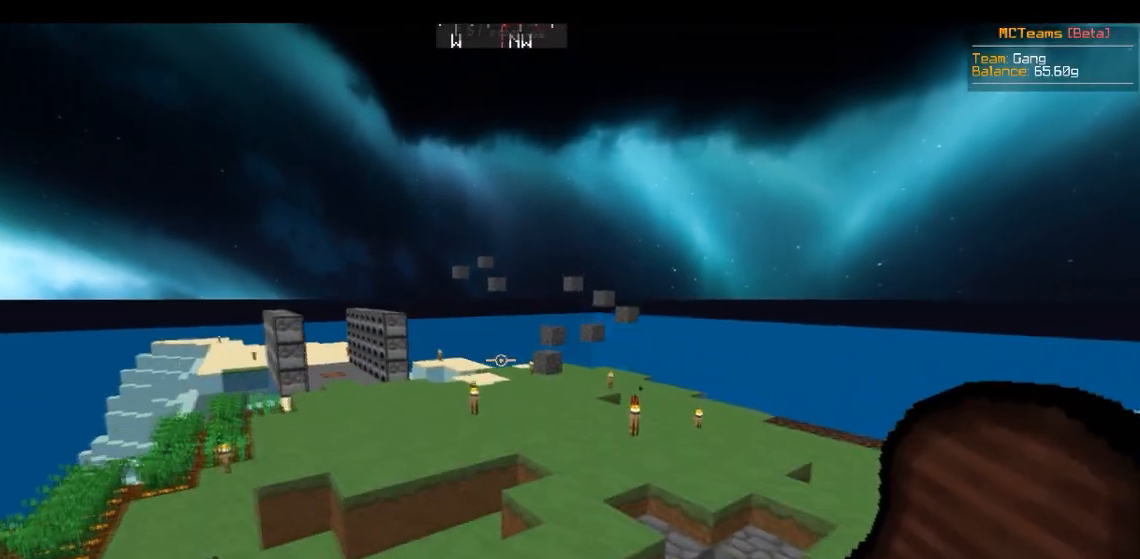
{"keys": ["d", "w"], "mouse": [], "events": [[17, "d", "up"], [300, "d", "down"]]}
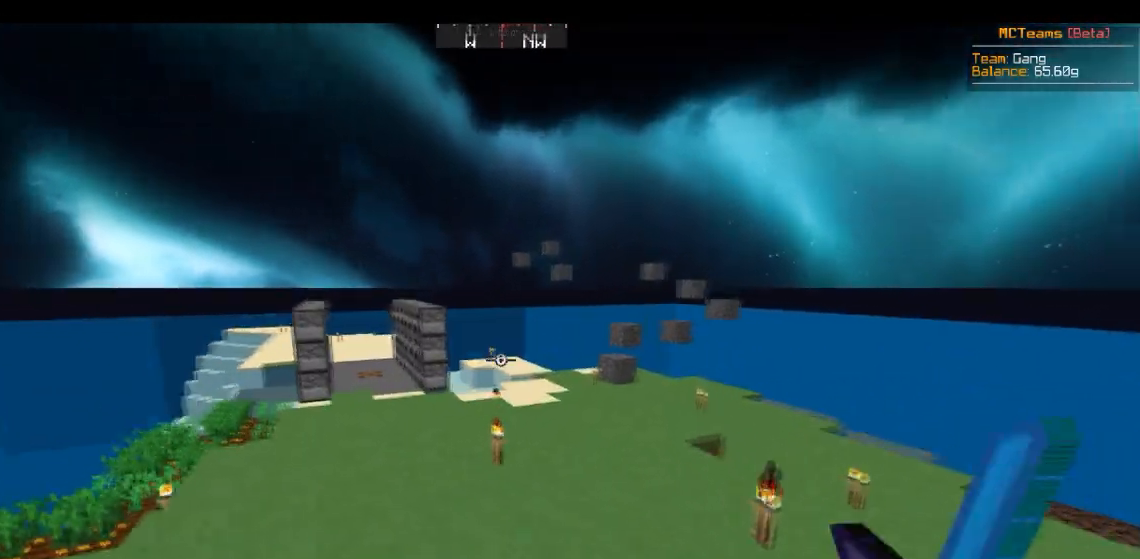
{"keys": ["d"], "mouse": [], "events": [[33, "d", "up"], [100, "d", "down"], [483, "w", "up"]]}
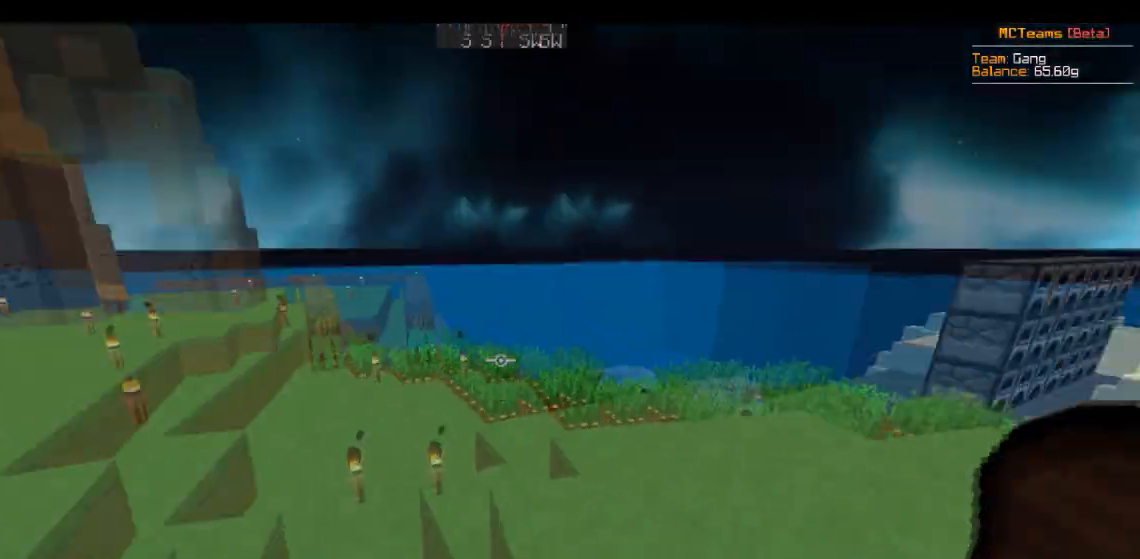
{"keys": ["d", "w"], "mouse": [], "events": [[334, "w", "down"]]}
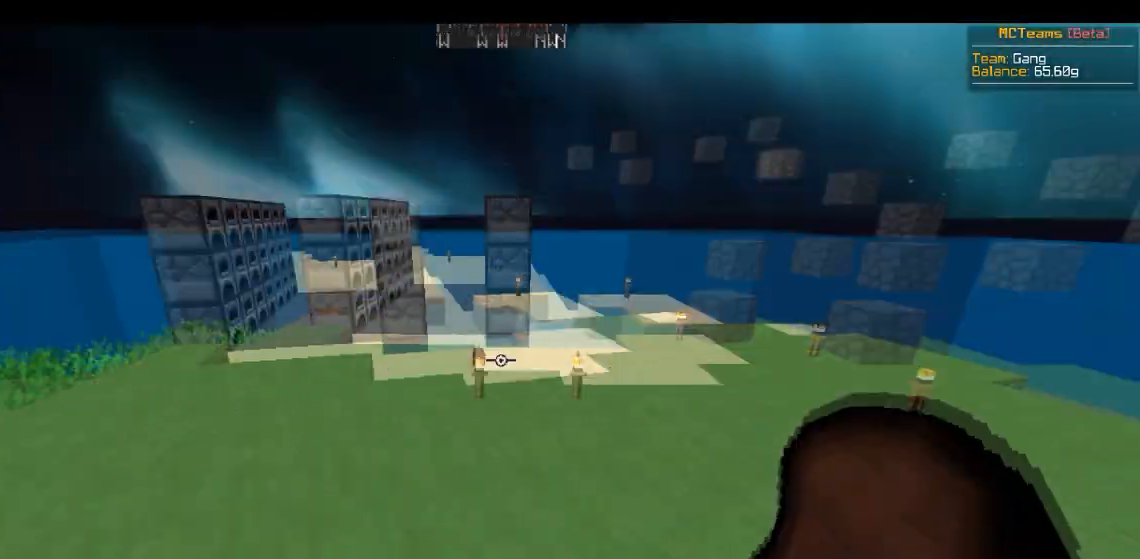
{"keys": ["d", "w"], "mouse": [], "events": [[151, "d", "up"], [451, "d", "down"]]}
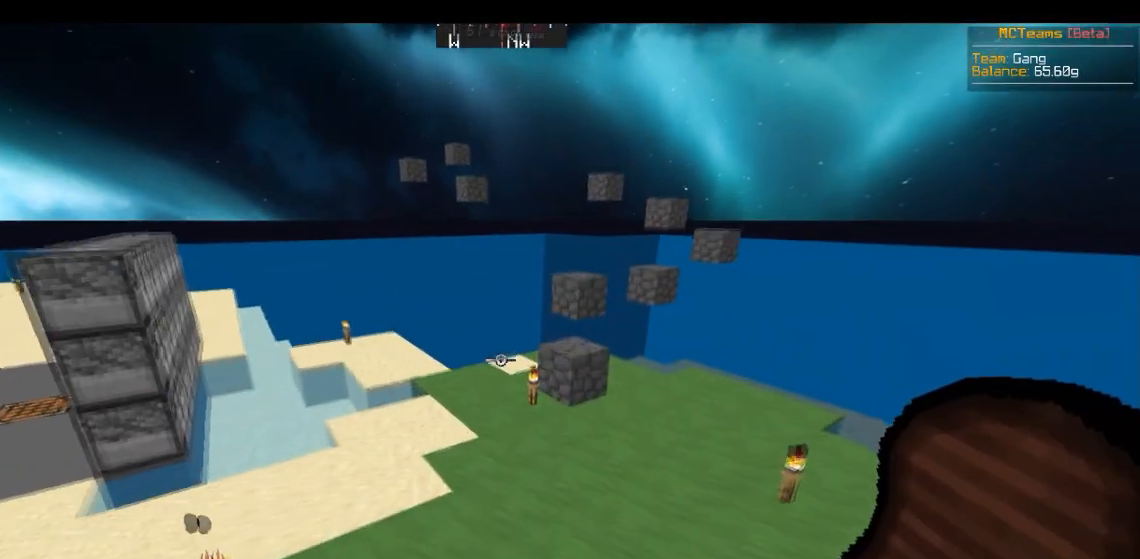
{"keys": ["d", "w"], "mouse": [], "events": []}
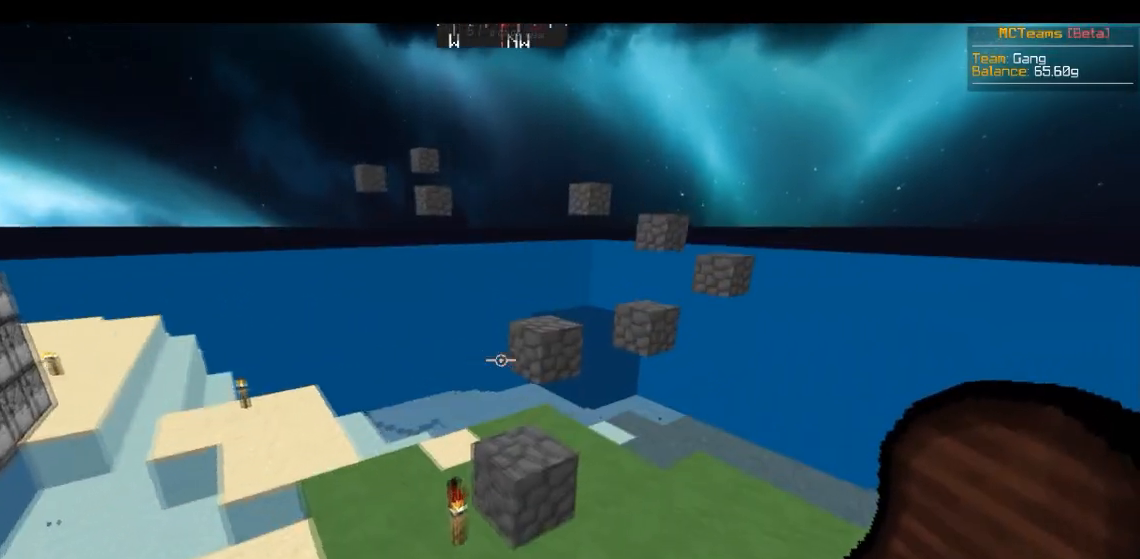
{"keys": ["a", "w"], "mouse": [], "events": [[116, "d", "up"], [233, "a", "down"]]}
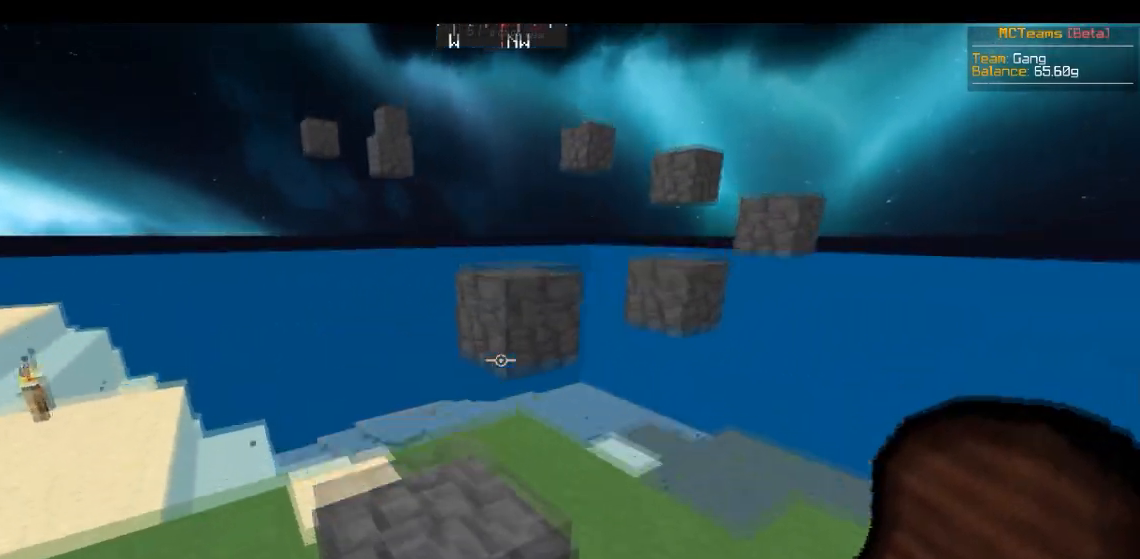
{"keys": ["a", "w"], "mouse": [], "events": [[184, "d", "down"], [217, "a", "up"], [417, "a", "down"], [417, "d", "up"]]}
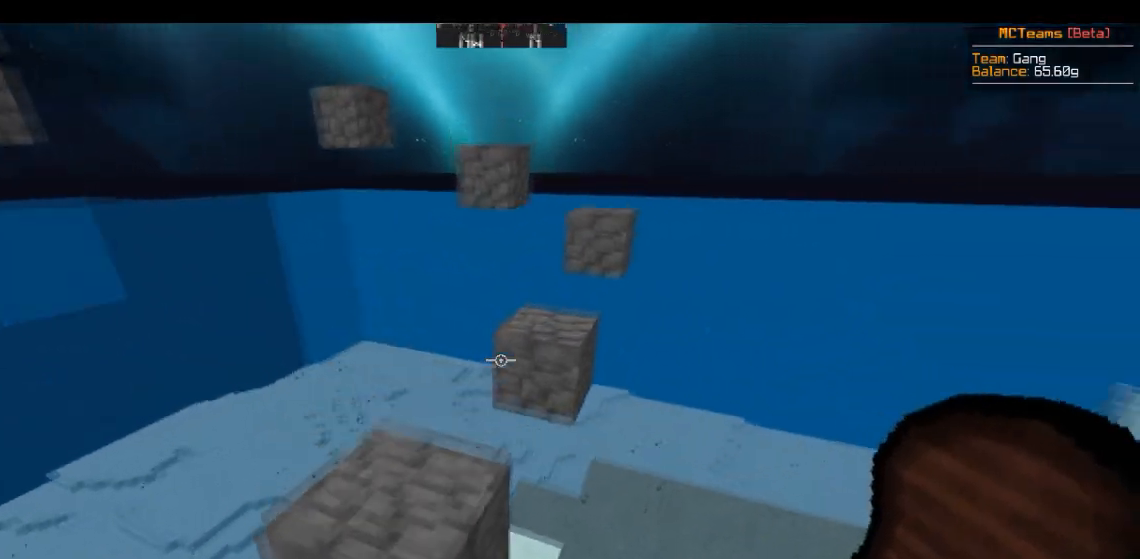
{"keys": ["d"], "mouse": [], "events": [[317, "a", "up"], [317, "d", "down"], [434, "w", "up"]]}
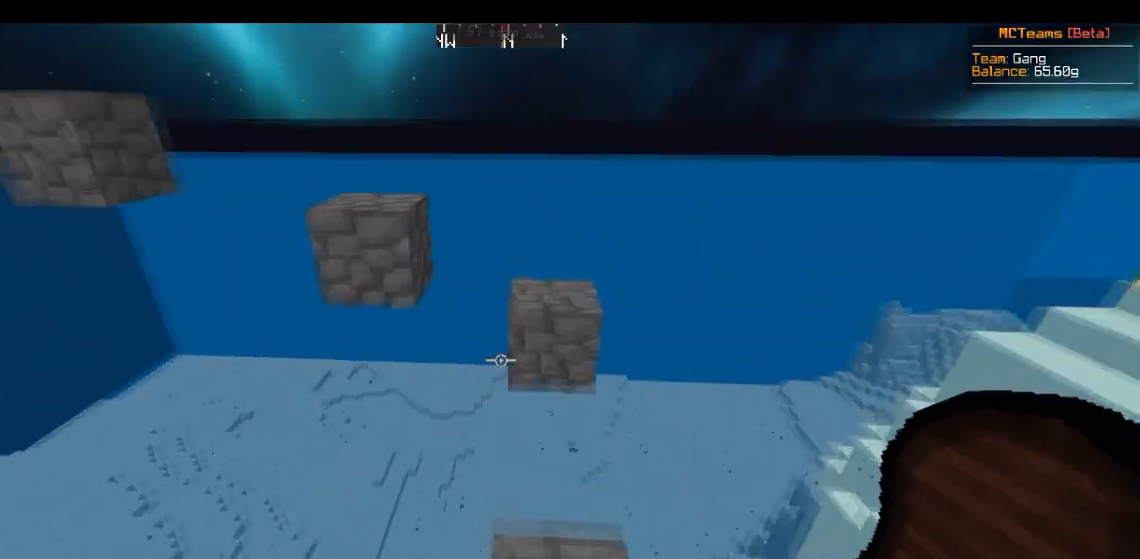
{"keys": ["d", "w"], "mouse": [], "events": [[133, "w", "down"], [250, "d", "up"], [450, "d", "down"]]}
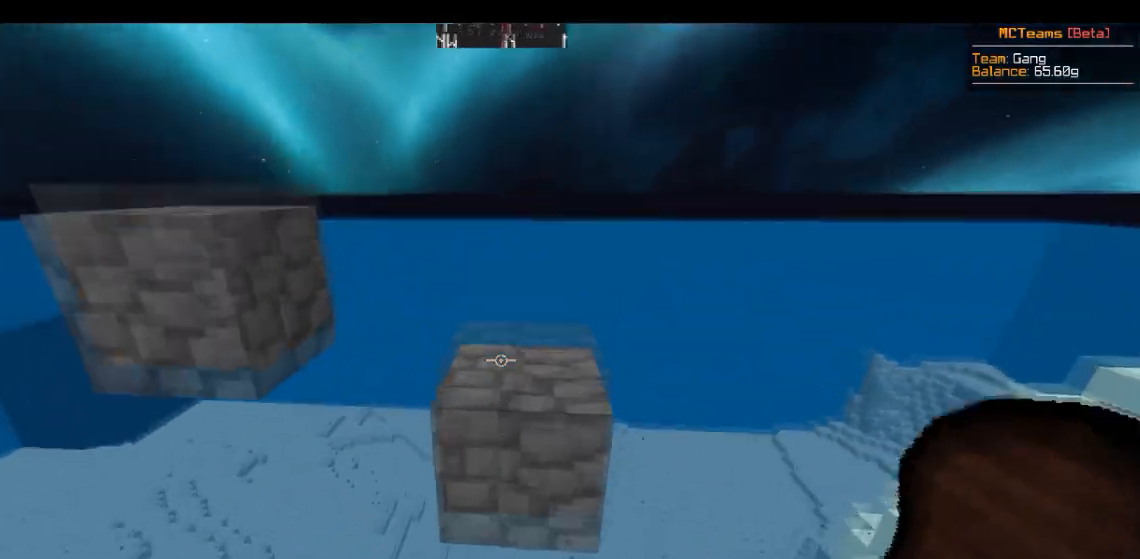
{"keys": ["w"], "mouse": [], "events": [[200, "d", "up"], [333, "a", "down"], [500, "a", "up"]]}
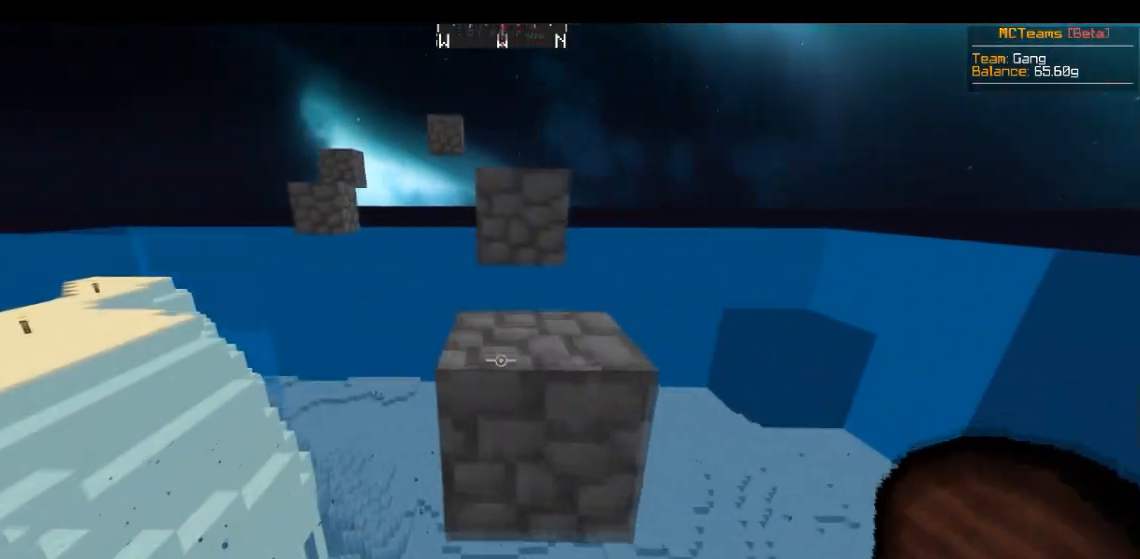
{"keys": ["w"], "mouse": [], "events": [[217, "d", "down"], [484, "d", "up"]]}
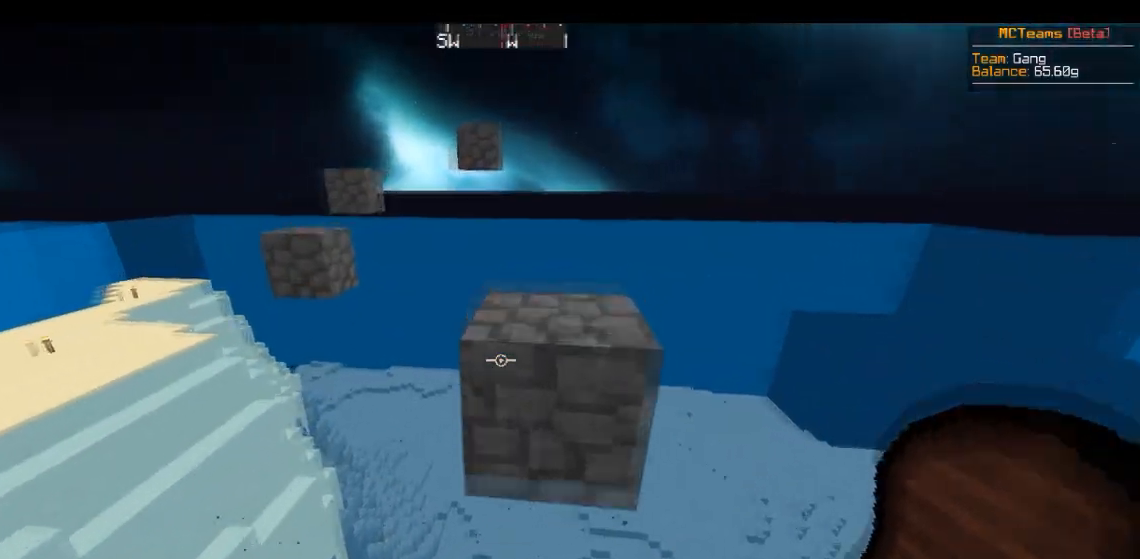
{"keys": ["a", "w"], "mouse": [], "events": [[50, "d", "down"], [233, "a", "down"], [283, "d", "up"]]}
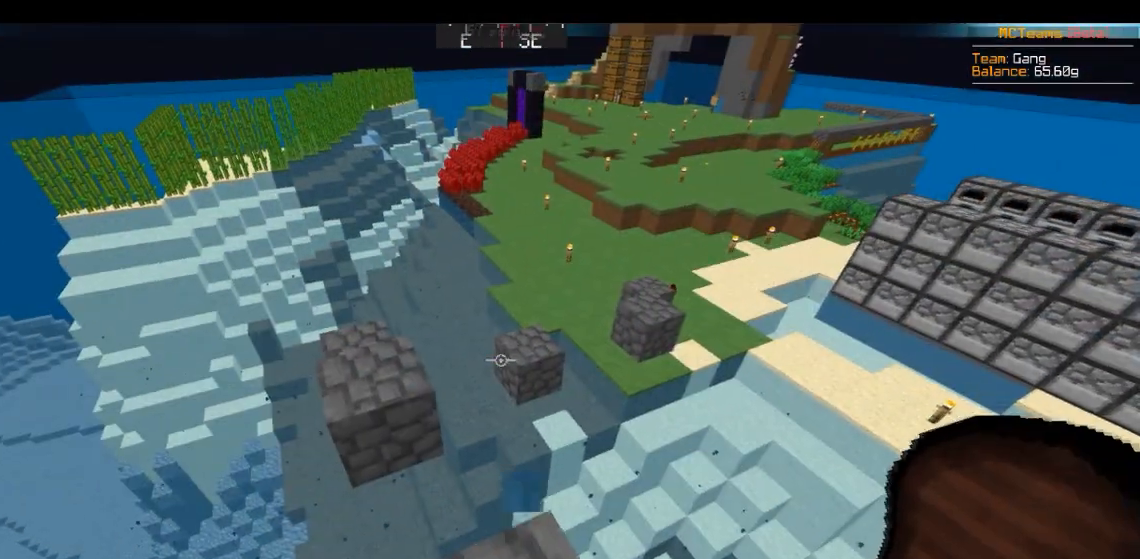
{"keys": ["d", "w"], "mouse": [], "events": [[367, "a", "up"], [484, "d", "down"]]}
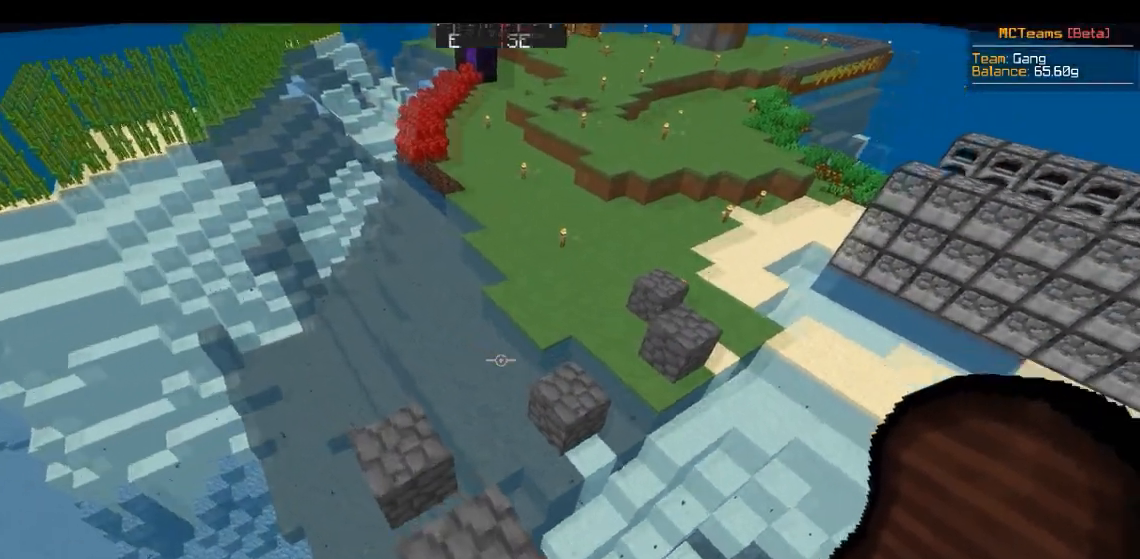
{"keys": ["a", "d"], "mouse": [], "events": [[183, "d", "up"], [216, "a", "down"], [400, "d", "down"], [483, "w", "up"]]}
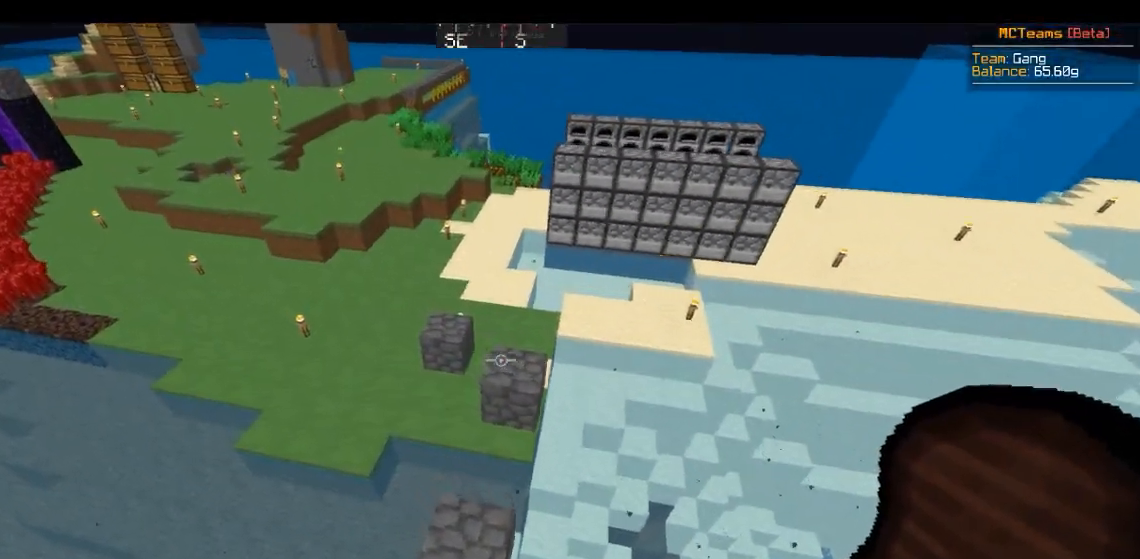
{"keys": ["d", "w"], "mouse": [], "events": [[67, "d", "up"], [83, "w", "down"], [167, "d", "down"], [217, "a", "up"]]}
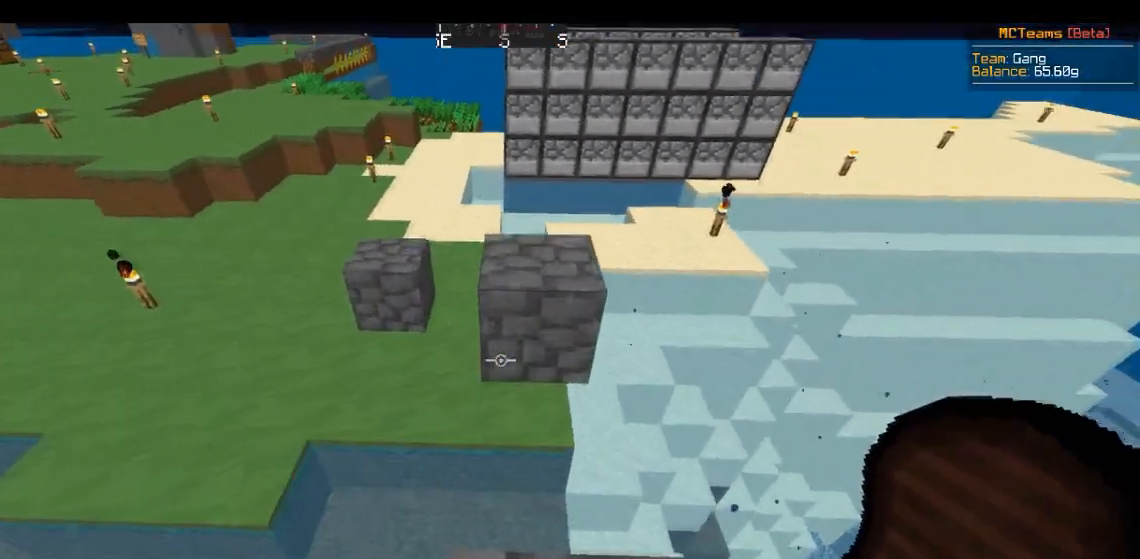
{"keys": ["a", "w"], "mouse": [], "events": [[251, "d", "up"], [267, "a", "down"]]}
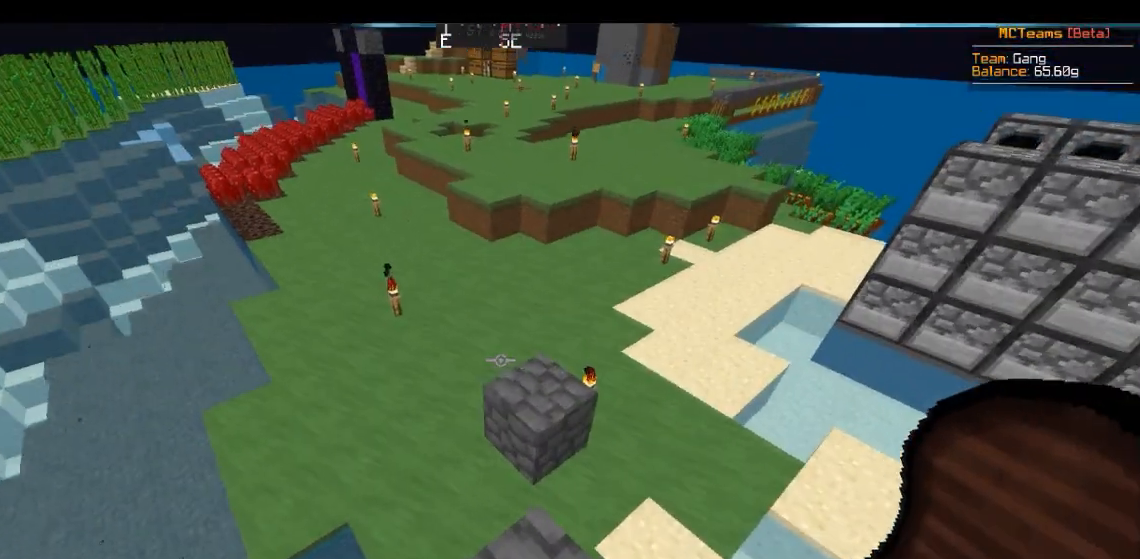
{"keys": ["d"], "mouse": [], "events": [[234, "d", "down"], [284, "a", "up"], [400, "w", "up"]]}
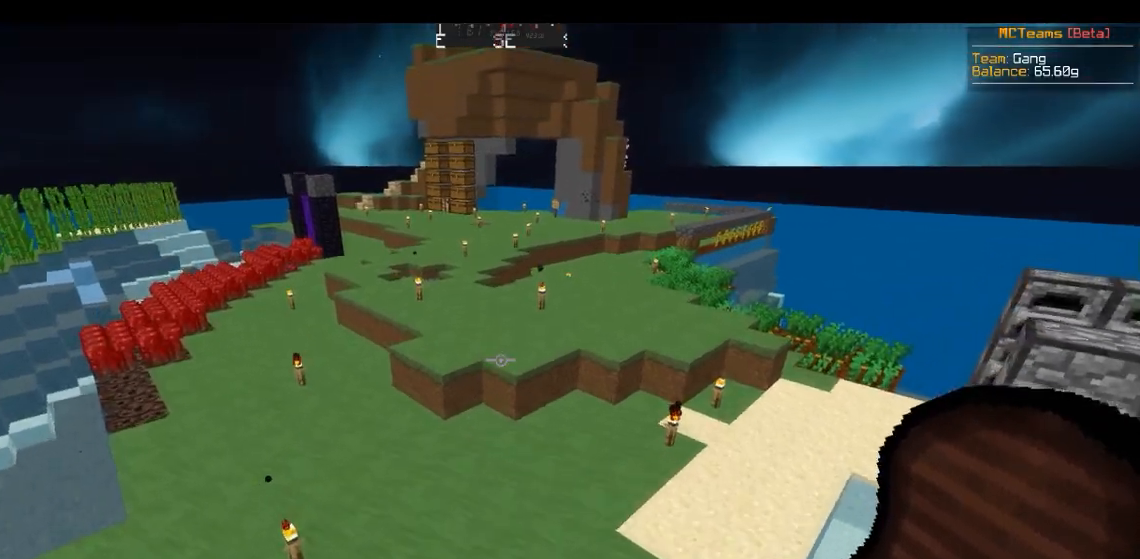
{"keys": ["d", "w"], "mouse": [], "events": [[50, "w", "down"], [150, "d", "up"], [467, "d", "down"]]}